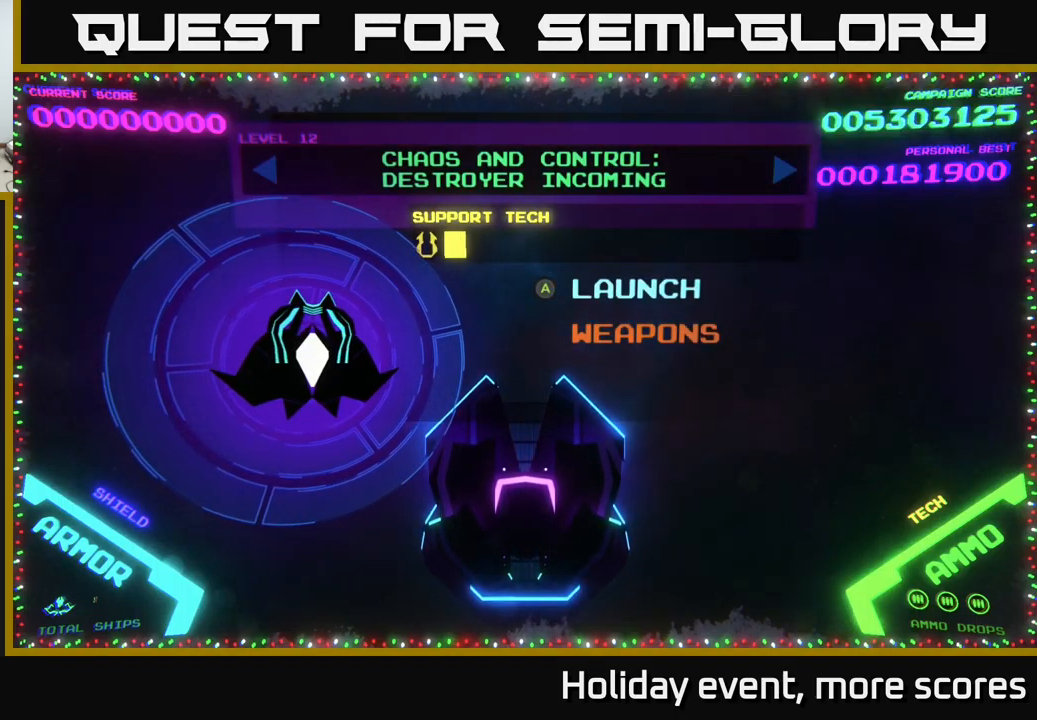
Gameplay with a controller (Xbox layout); each line is a JSON object with the inputs held at the frame after it. "events" lists button and stick changes between this image and that frame as [ms after this image, input, new state], when the widget could be followed in between.
{"buttons": [], "left_stick": "center", "right_stick": "center", "events": [[266, "A", "down"], [333, "A", "up"]]}
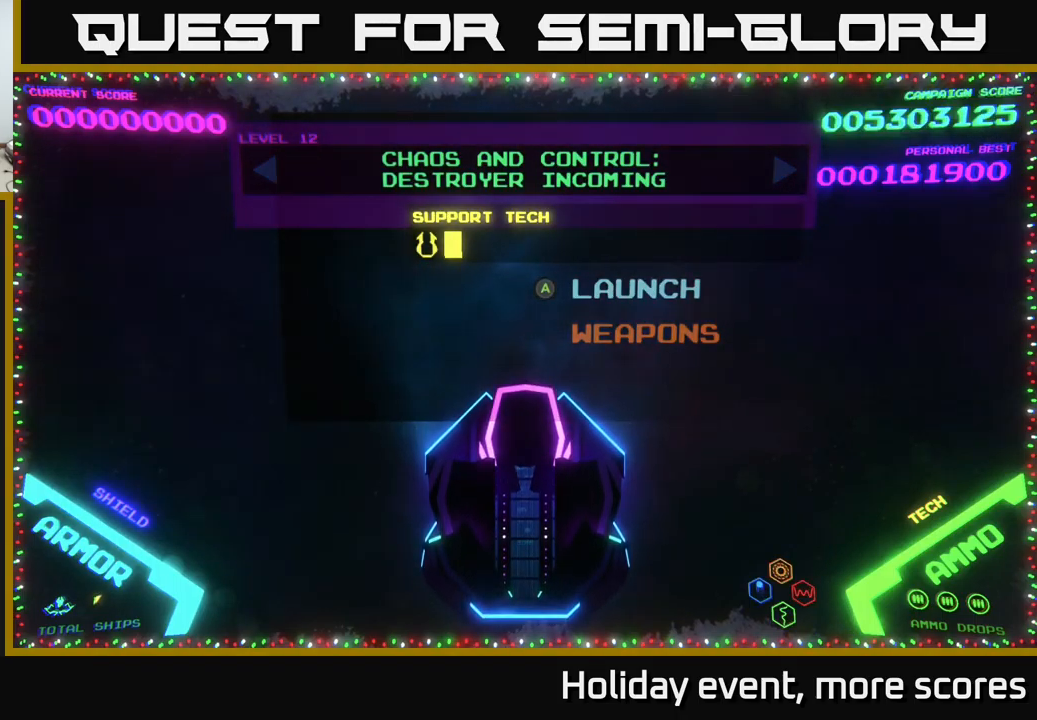
{"buttons": [], "left_stick": "center", "right_stick": "center", "events": []}
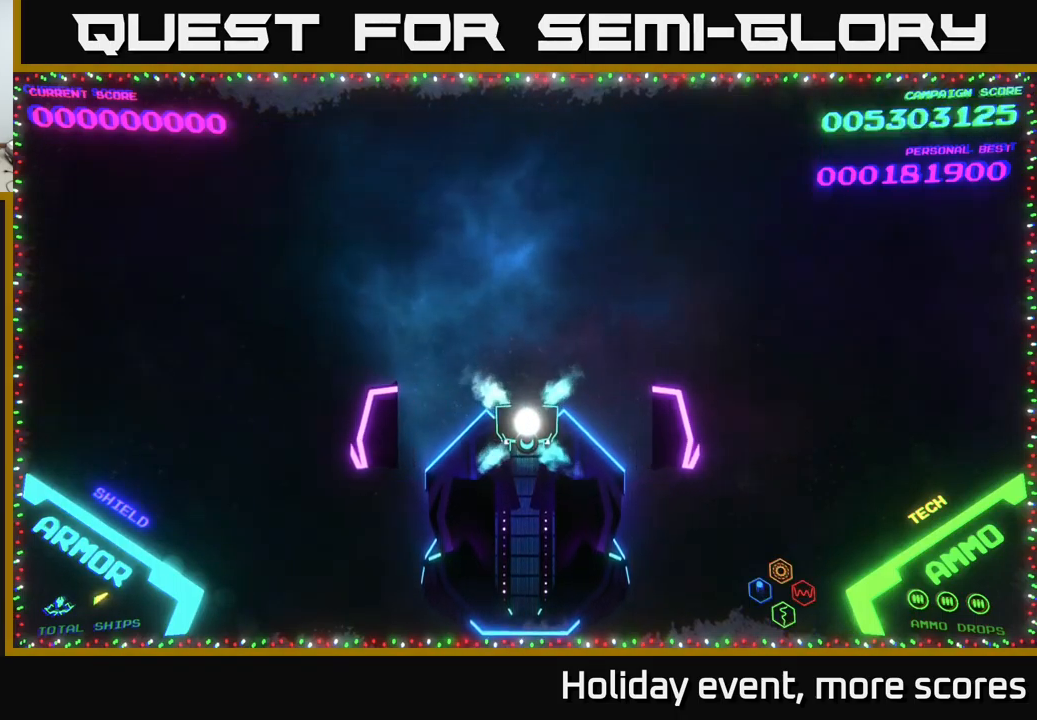
{"buttons": [], "left_stick": "center", "right_stick": "center", "events": [[216, "left_stick", "down-left"], [366, "left_stick", "center"]]}
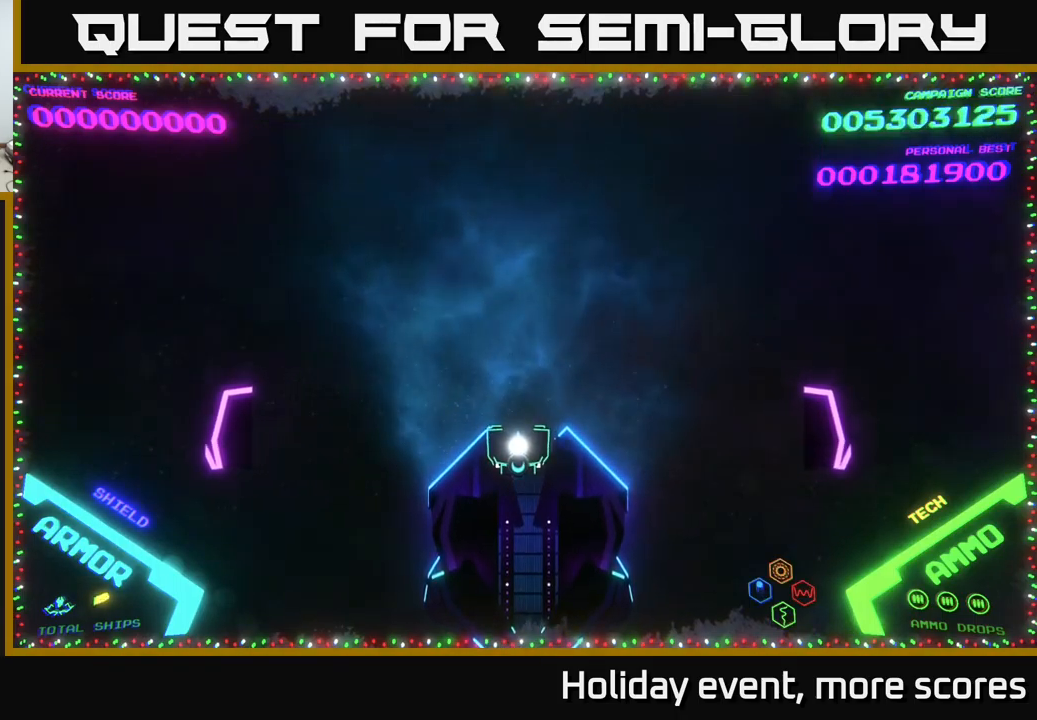
{"buttons": [], "left_stick": "center", "right_stick": "center", "events": []}
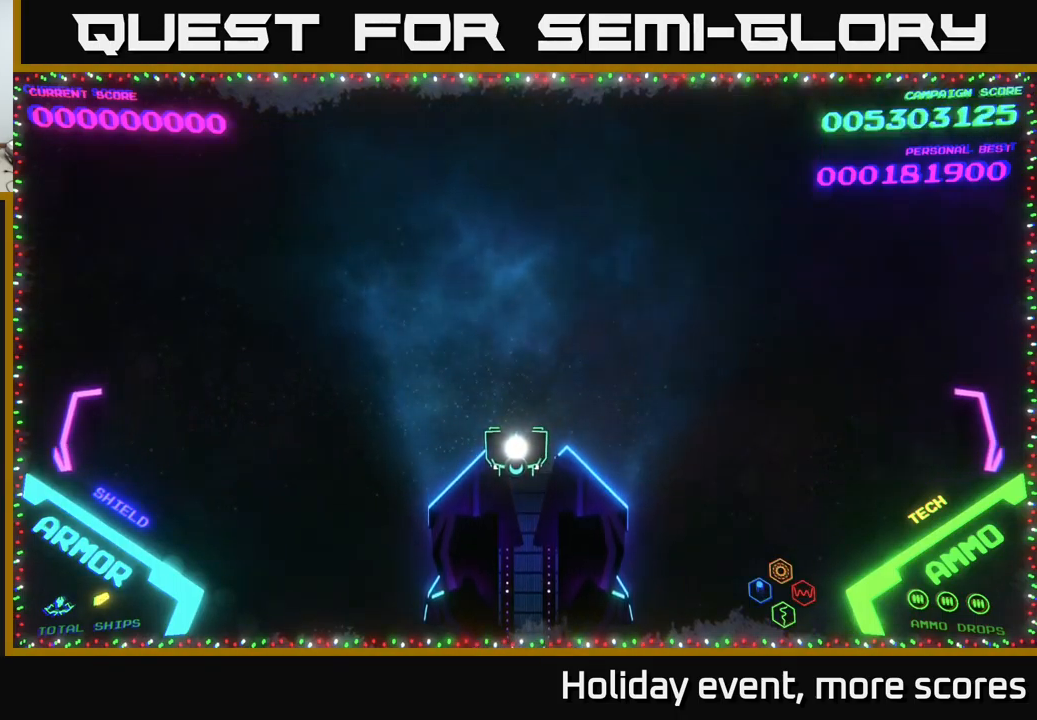
{"buttons": [], "left_stick": "center", "right_stick": "center", "events": []}
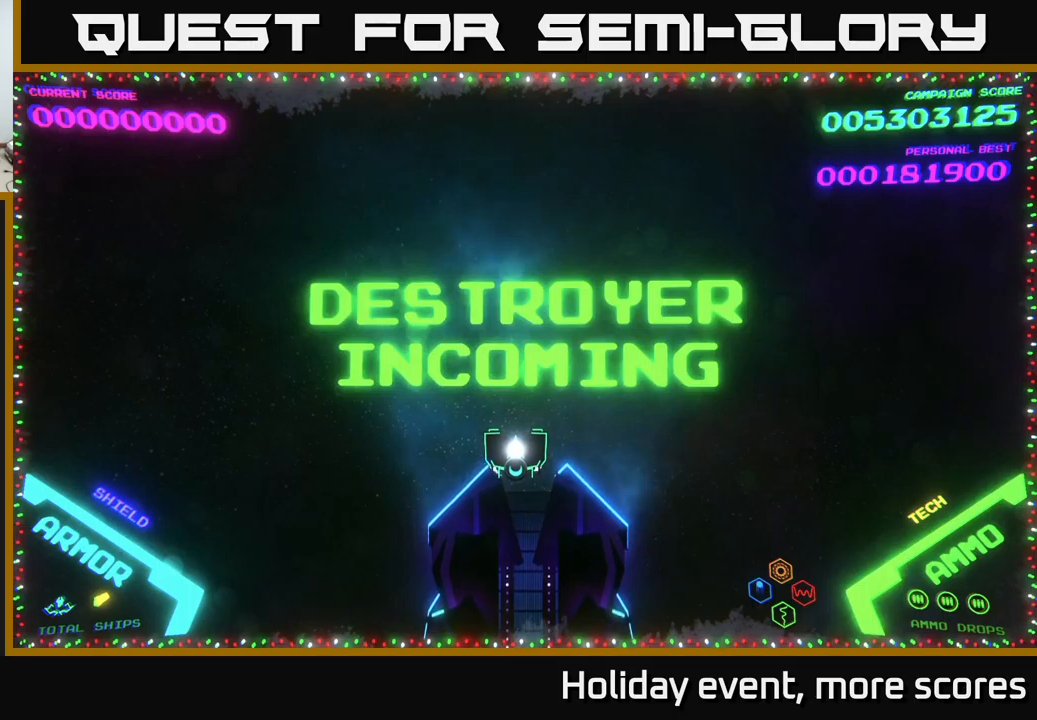
{"buttons": [], "left_stick": "center", "right_stick": "center", "events": []}
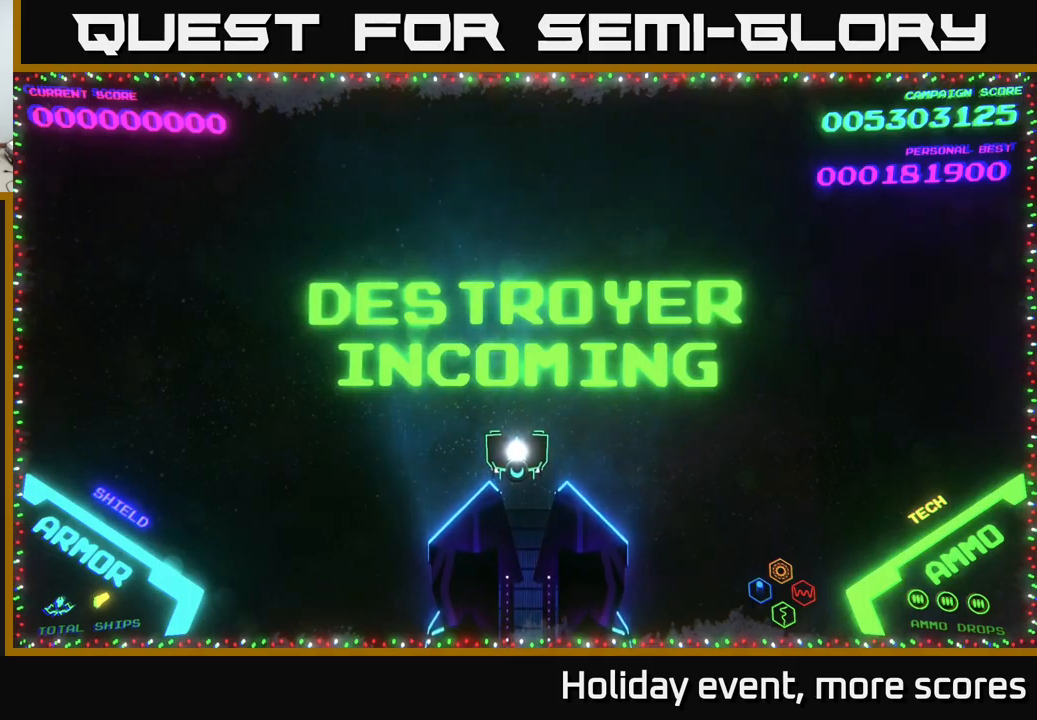
{"buttons": [], "left_stick": "center", "right_stick": "center", "events": []}
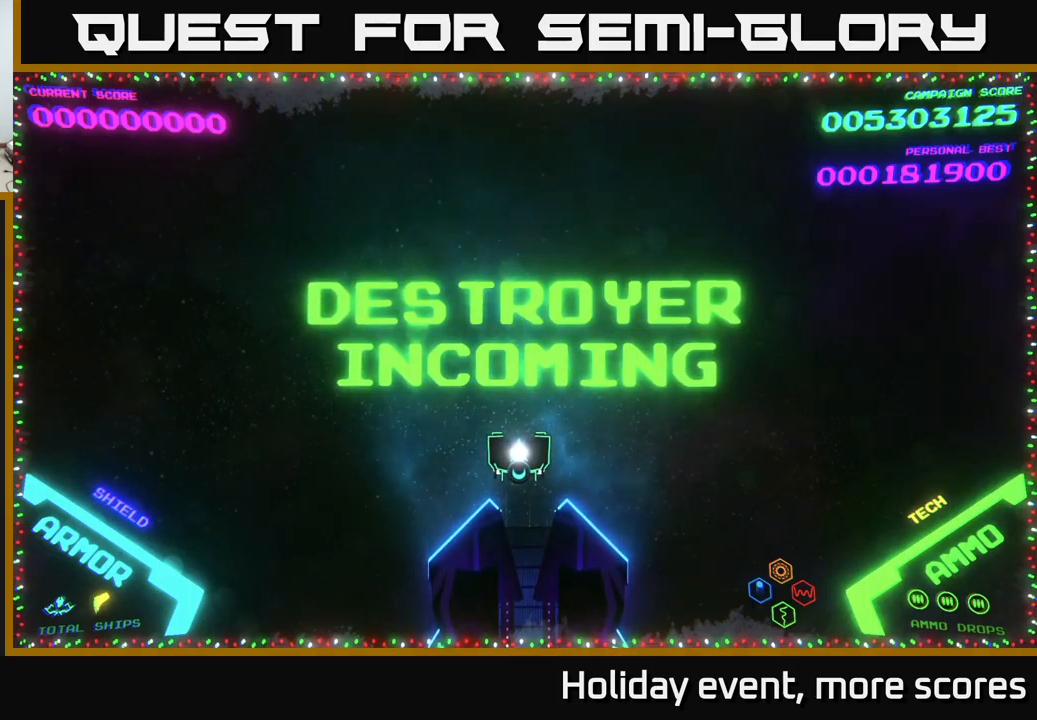
{"buttons": [], "left_stick": "center", "right_stick": "center", "events": []}
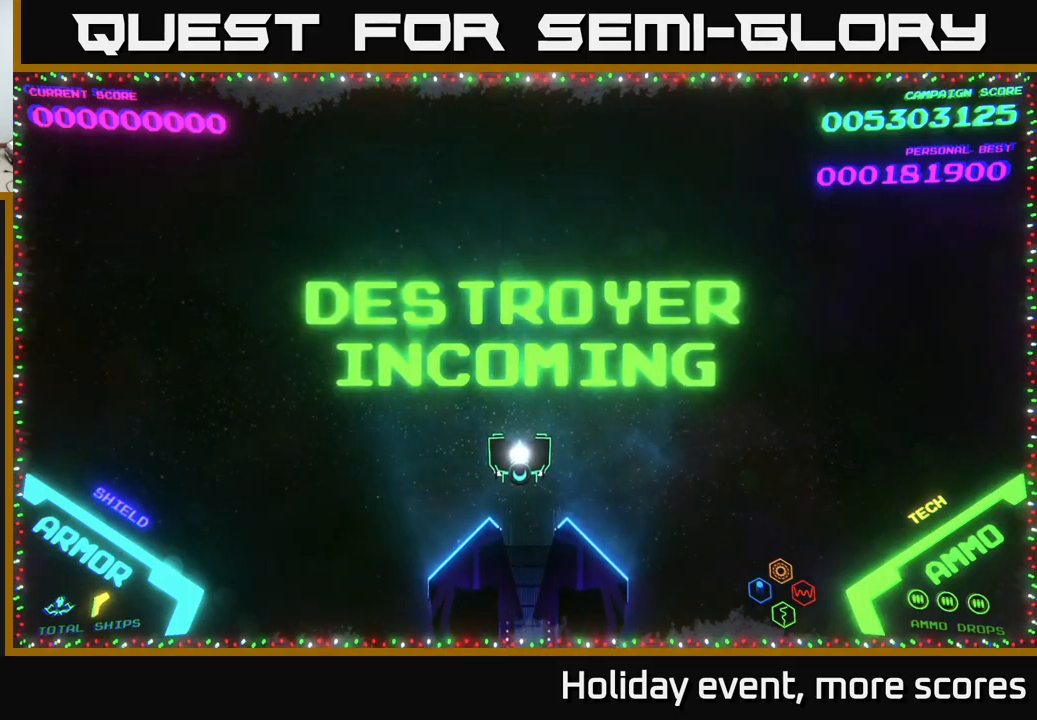
{"buttons": [], "left_stick": "center", "right_stick": "center", "events": []}
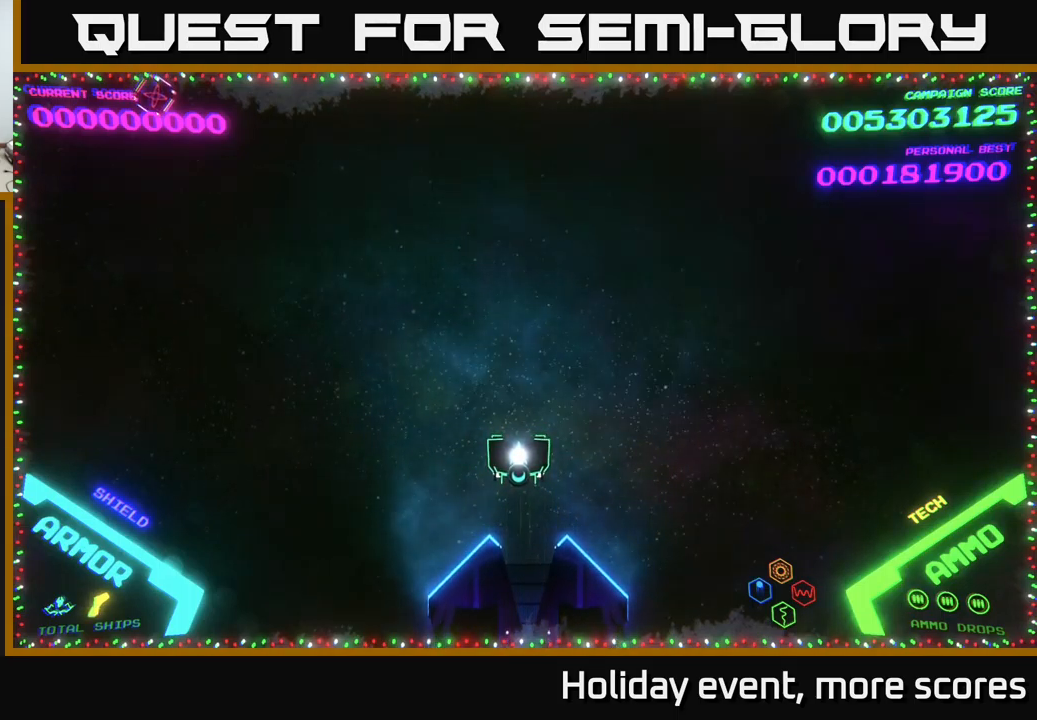
{"buttons": [], "left_stick": "left", "right_stick": "center", "events": [[367, "left_stick", "left"]]}
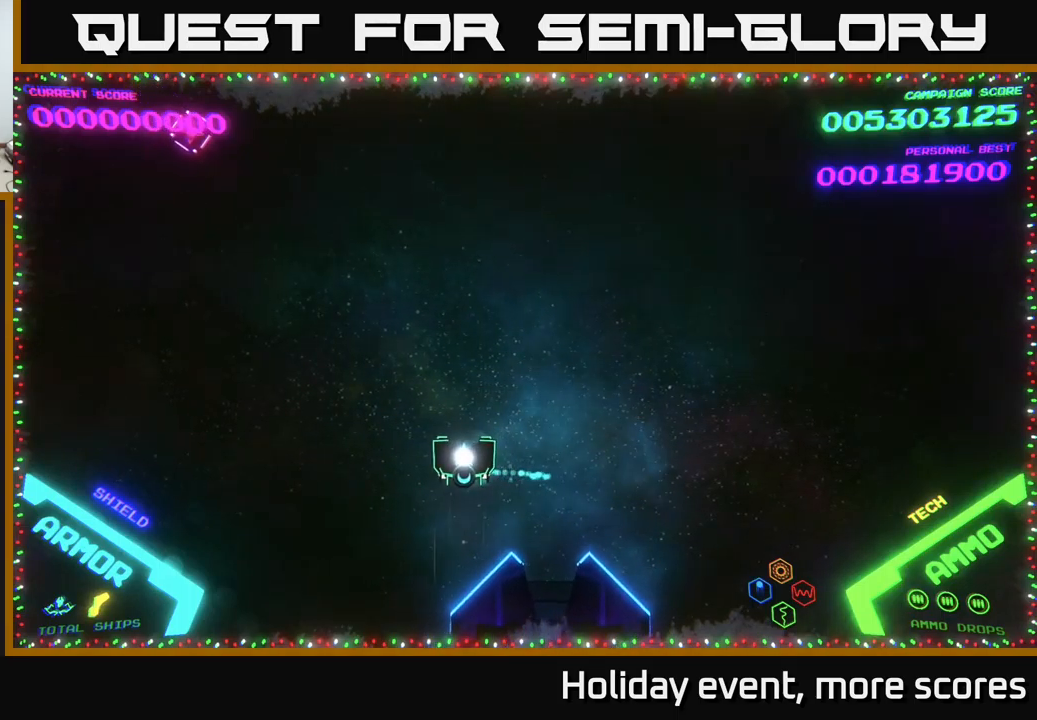
{"buttons": [], "left_stick": "up-left", "right_stick": "center", "events": [[233, "left_stick", "up-left"]]}
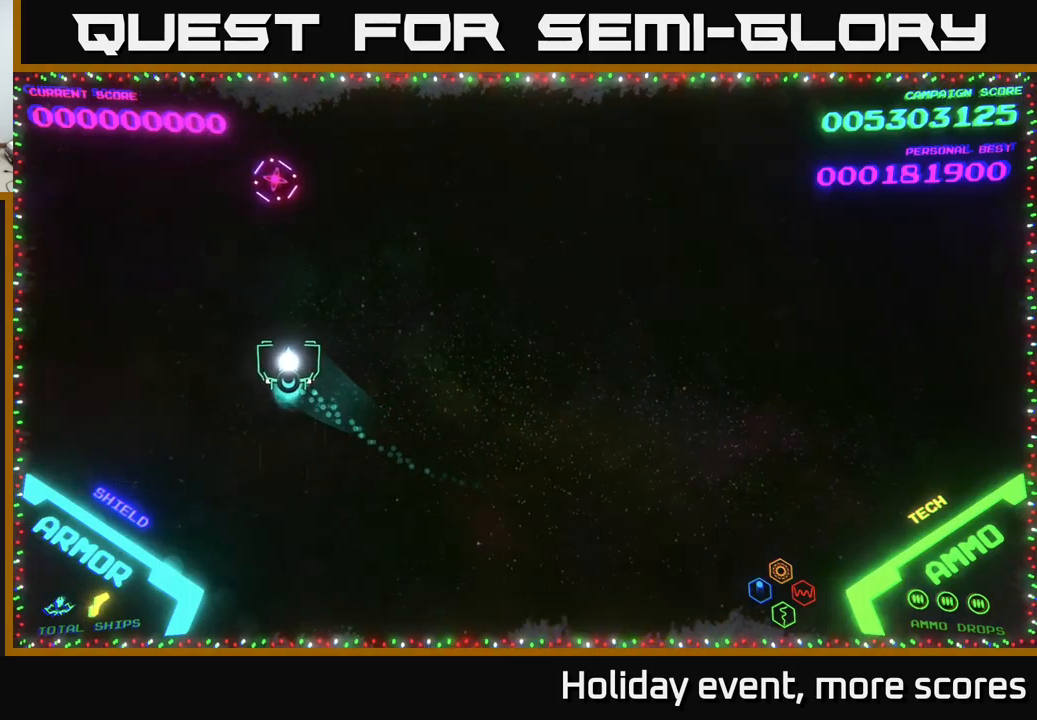
{"buttons": [], "left_stick": "right", "right_stick": "center", "events": [[33, "left_stick", "up"], [117, "A", "down"], [167, "A", "up"], [233, "A", "down"], [250, "left_stick", "down-right"], [267, "A", "up"], [433, "left_stick", "right"]]}
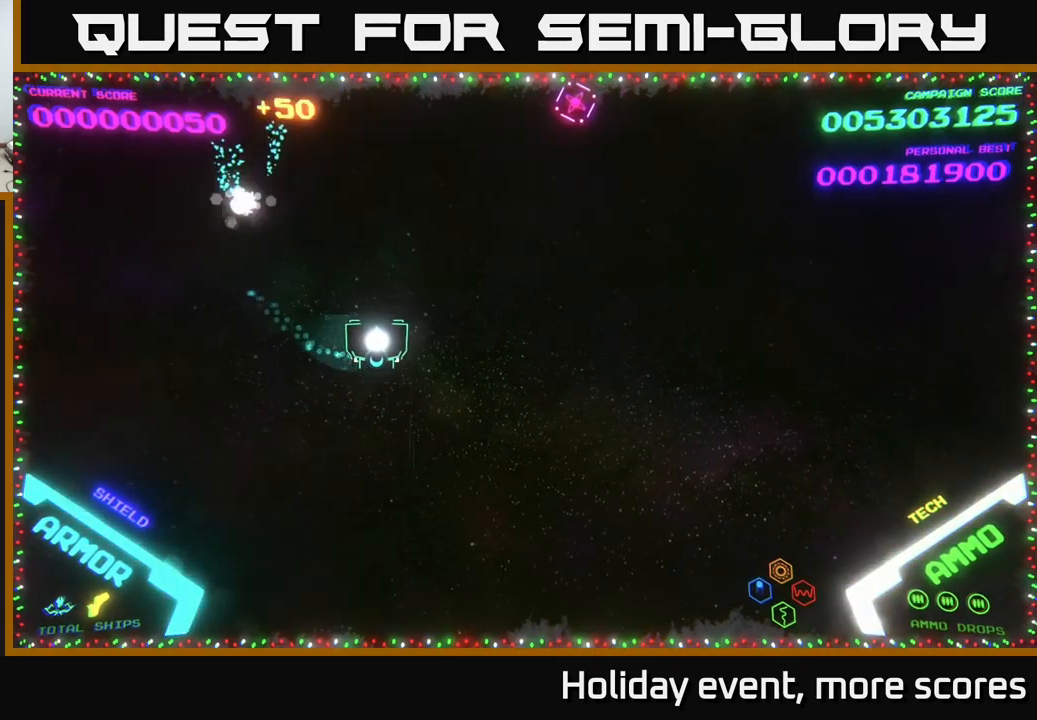
{"buttons": [], "left_stick": "up-right", "right_stick": "center", "events": [[167, "left_stick", "up-right"], [433, "A", "down"], [500, "A", "up"]]}
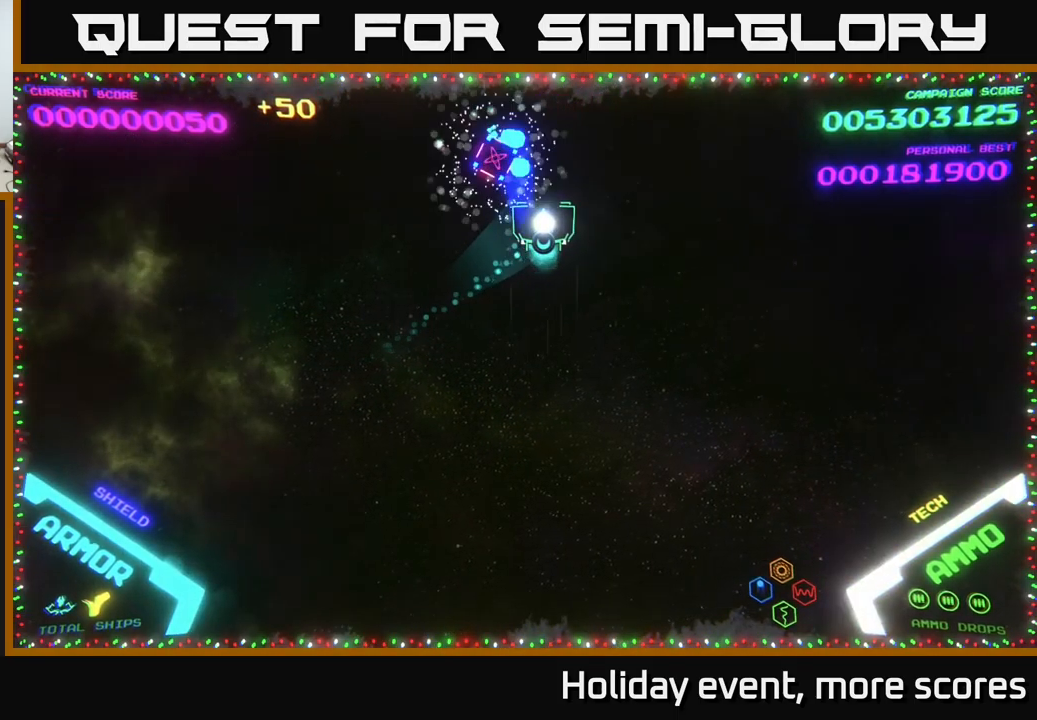
{"buttons": [], "left_stick": "right", "right_stick": "center", "events": [[33, "left_stick", "down-right"], [233, "left_stick", "right"]]}
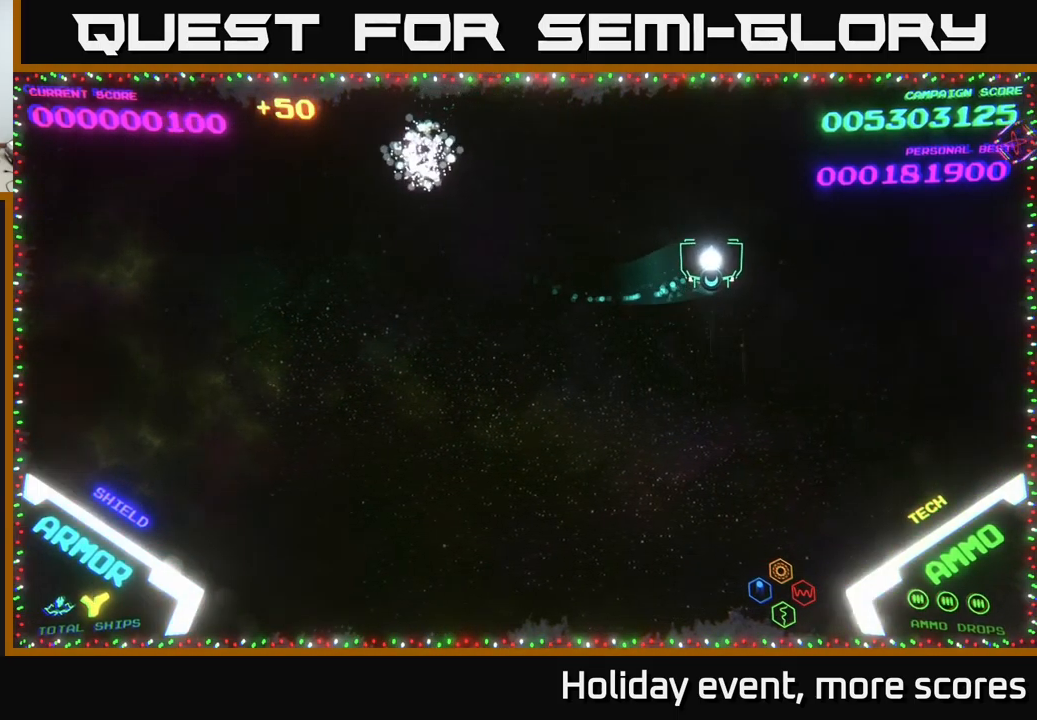
{"buttons": [], "left_stick": "right", "right_stick": "center", "events": []}
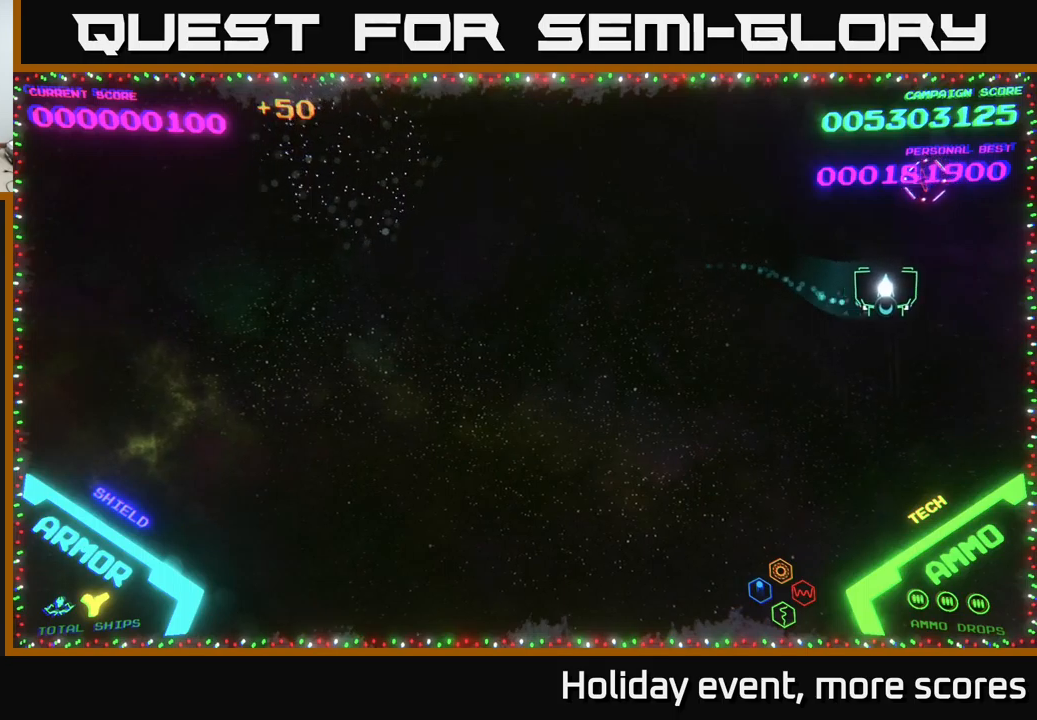
{"buttons": [], "left_stick": "left", "right_stick": "center", "events": [[67, "A", "down"], [117, "A", "up"], [134, "left_stick", "left"]]}
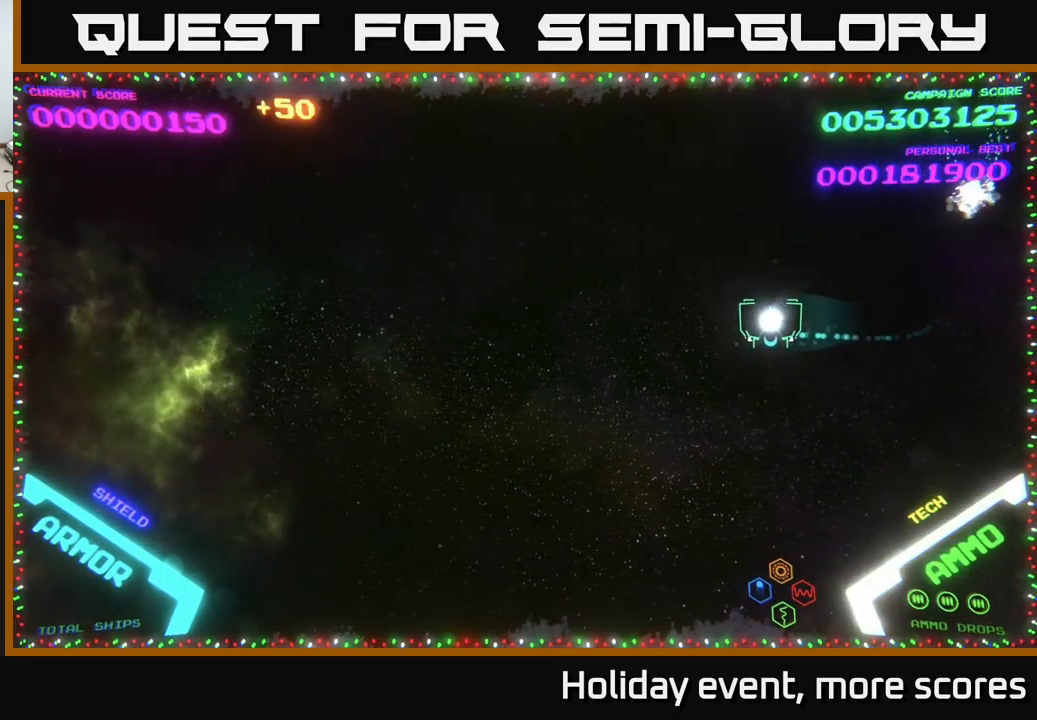
{"buttons": [], "left_stick": "left", "right_stick": "center", "events": []}
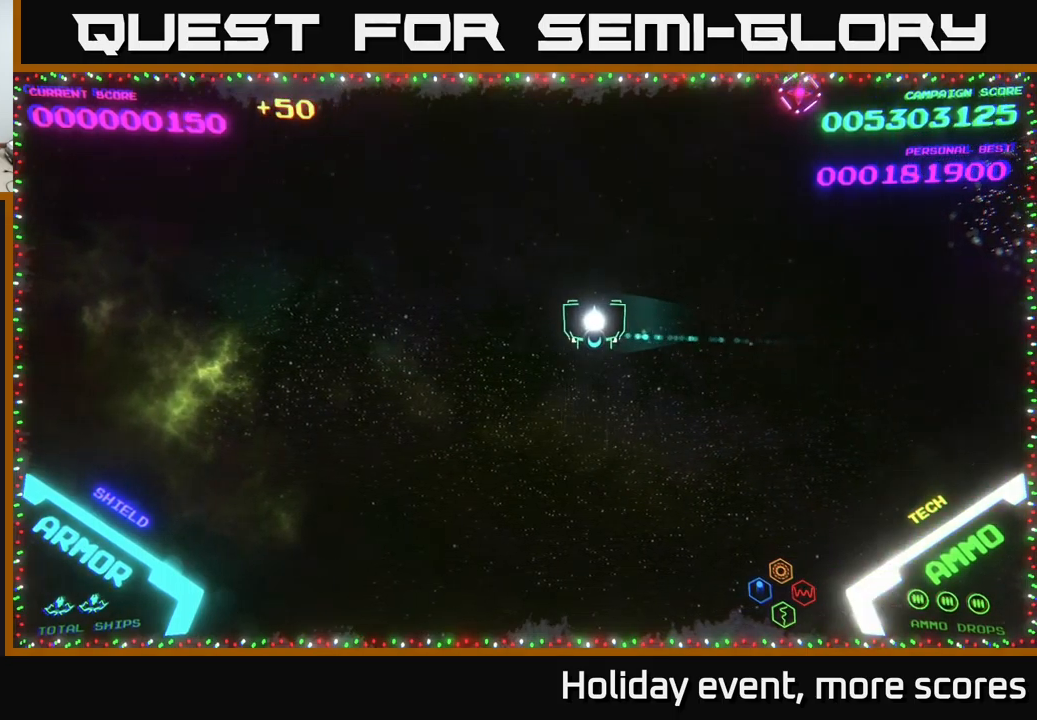
{"buttons": [], "left_stick": "up-right", "right_stick": "center", "events": [[134, "left_stick", "right"], [317, "left_stick", "up-right"]]}
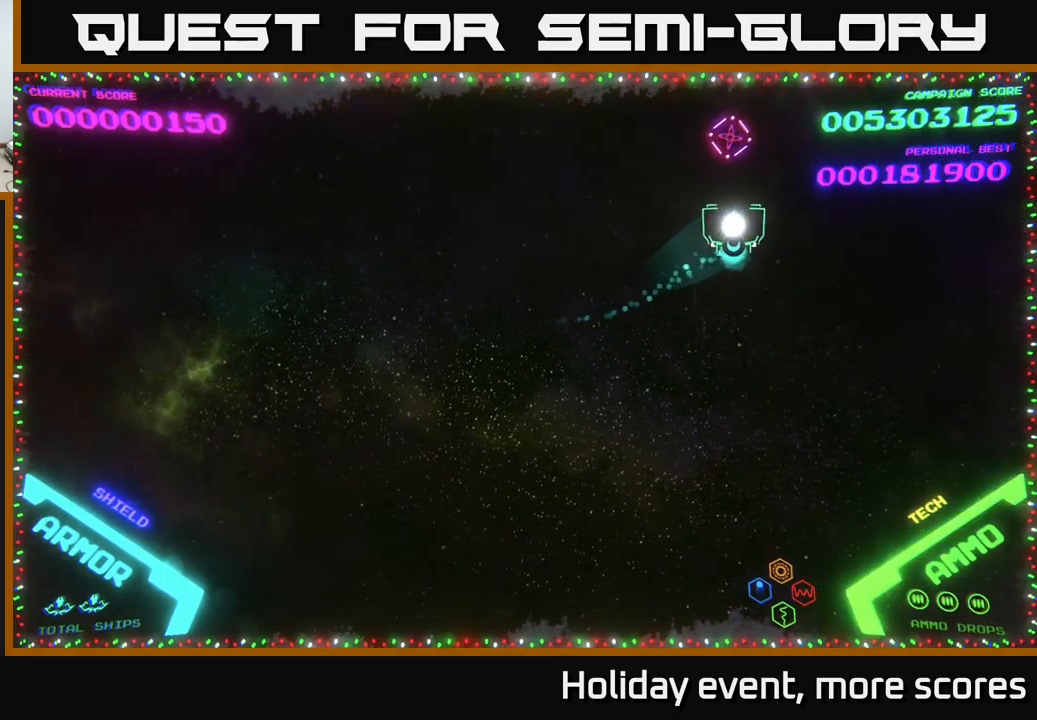
{"buttons": [], "left_stick": "up-right", "right_stick": "center", "events": [[67, "A", "down"], [117, "A", "up"], [117, "left_stick", "down-left"], [400, "left_stick", "up-left"], [467, "left_stick", "up-right"]]}
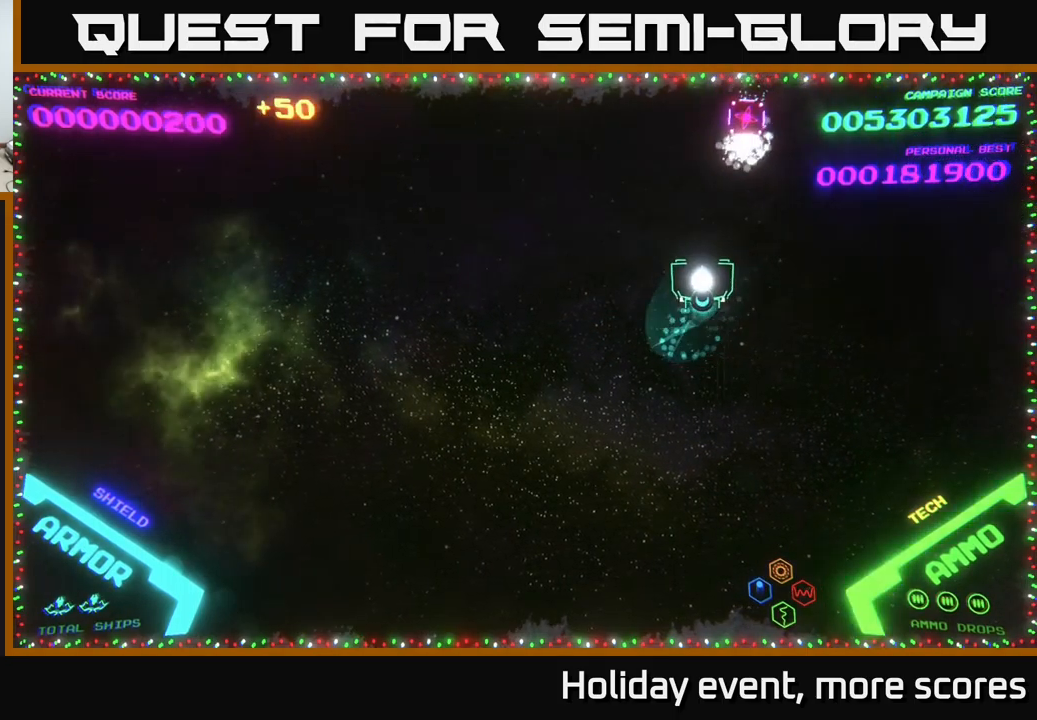
{"buttons": [], "left_stick": "down", "right_stick": "center", "events": [[134, "A", "down"], [184, "A", "up"], [234, "left_stick", "center"], [334, "left_stick", "down"]]}
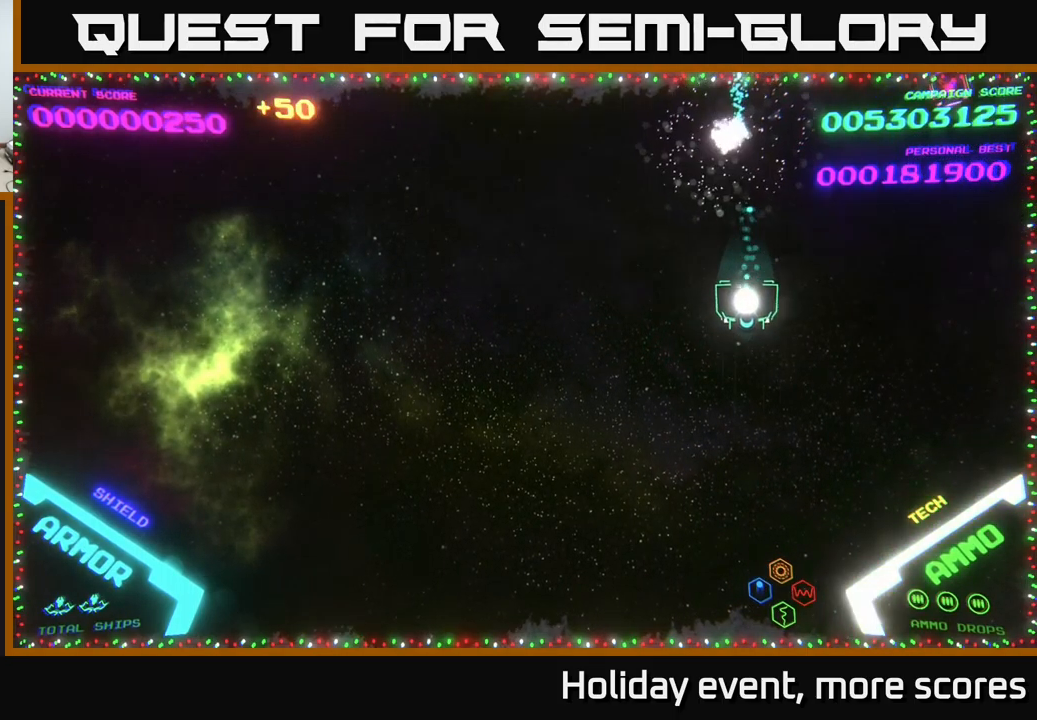
{"buttons": [], "left_stick": "up-right", "right_stick": "center", "events": [[100, "left_stick", "down-left"], [234, "left_stick", "down-right"], [350, "left_stick", "up-right"]]}
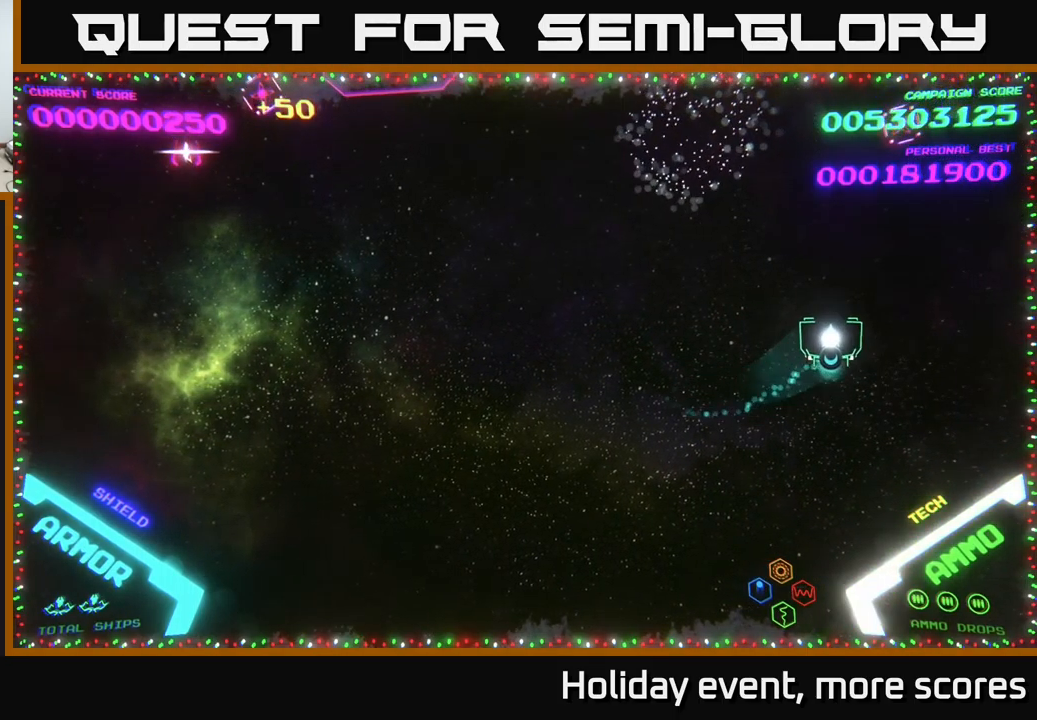
{"buttons": [], "left_stick": "down", "right_stick": "center", "events": [[250, "A", "down"], [300, "A", "up"], [350, "left_stick", "down"], [367, "A", "down"], [417, "A", "up"]]}
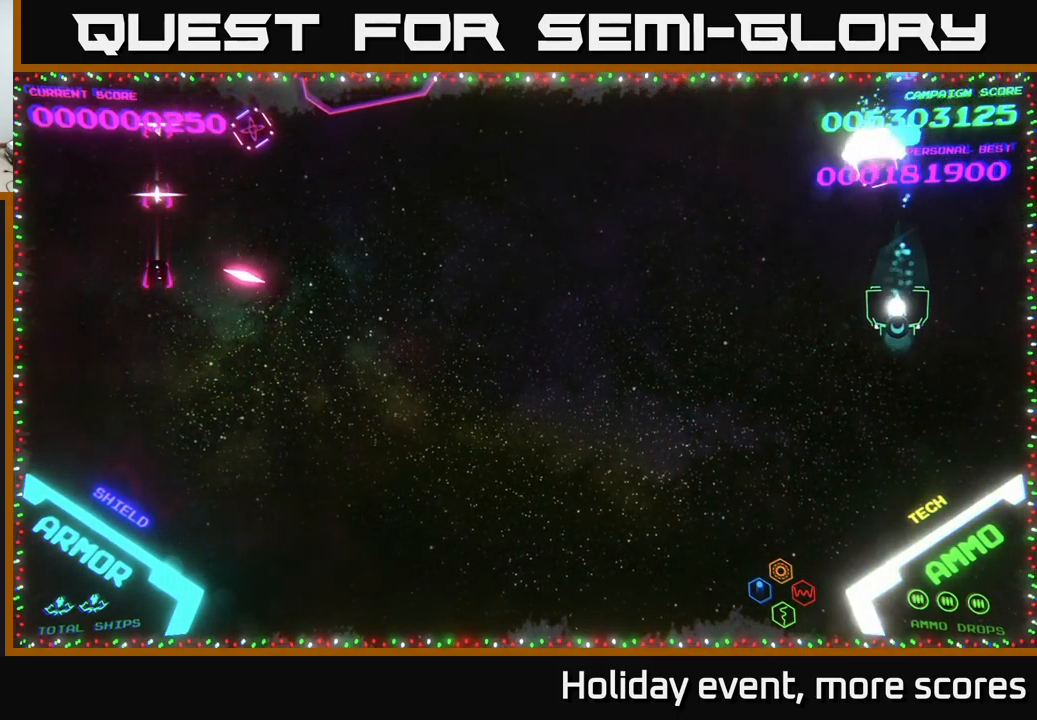
{"buttons": [], "left_stick": "down-left", "right_stick": "center", "events": [[67, "left_stick", "down-left"]]}
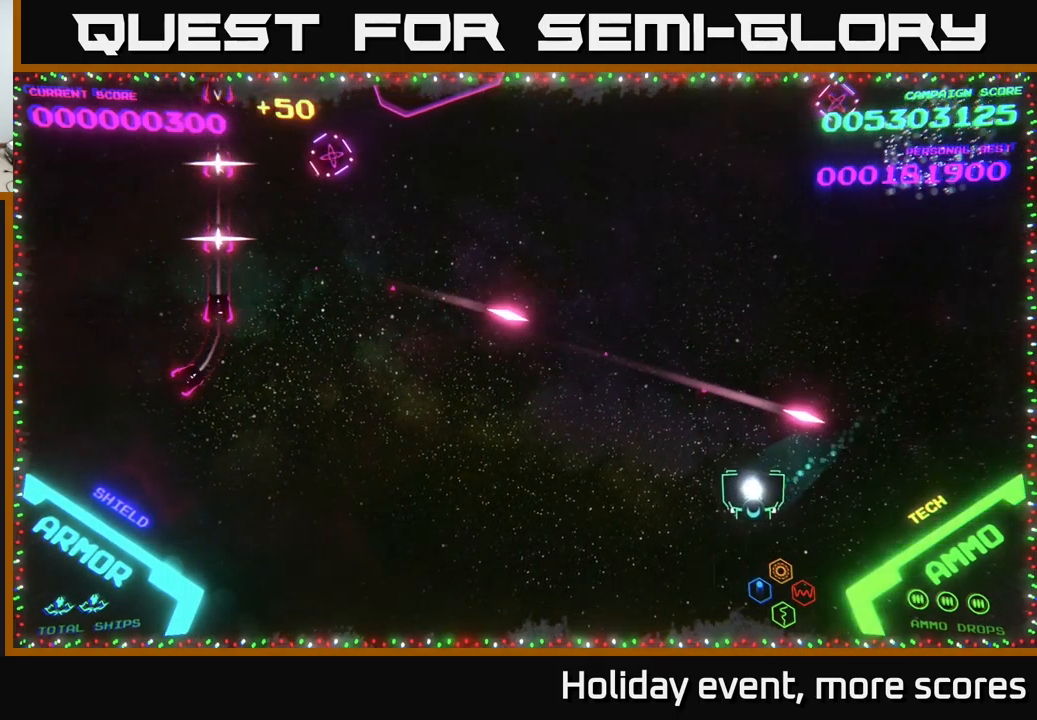
{"buttons": [], "left_stick": "up-right", "right_stick": "center", "events": [[134, "left_stick", "right"], [250, "left_stick", "down-right"], [267, "A", "down"], [367, "A", "up"], [434, "A", "down"], [434, "left_stick", "up-right"], [484, "A", "up"]]}
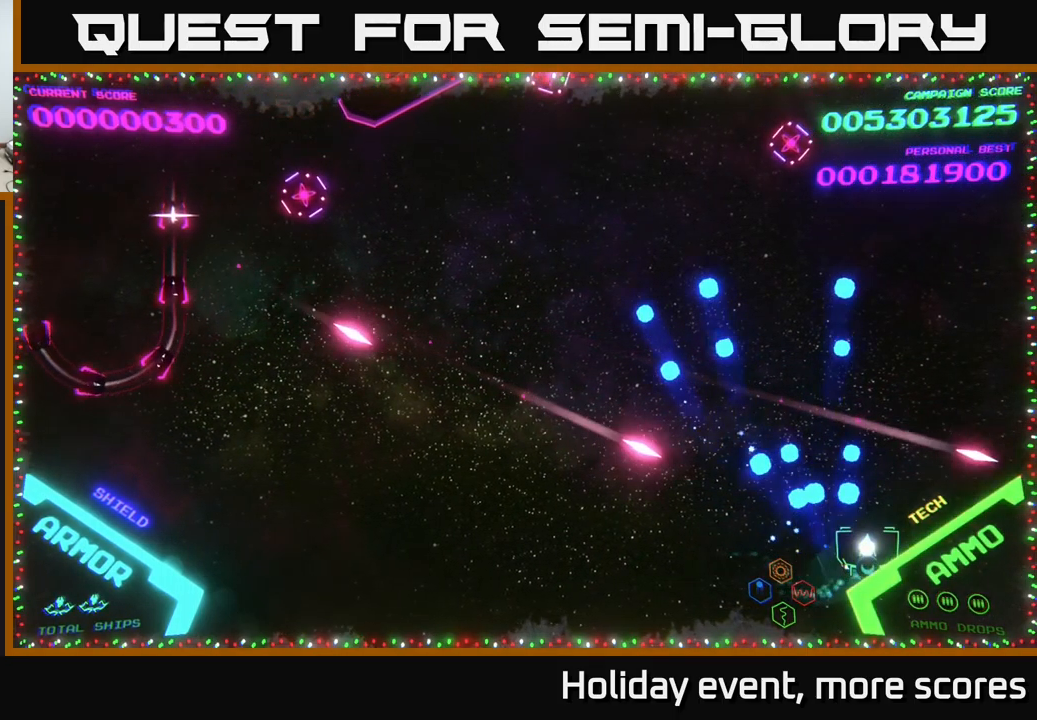
{"buttons": [], "left_stick": "up-left", "right_stick": "center", "events": [[34, "A", "down"], [117, "A", "up"], [217, "left_stick", "up"], [317, "left_stick", "up-left"]]}
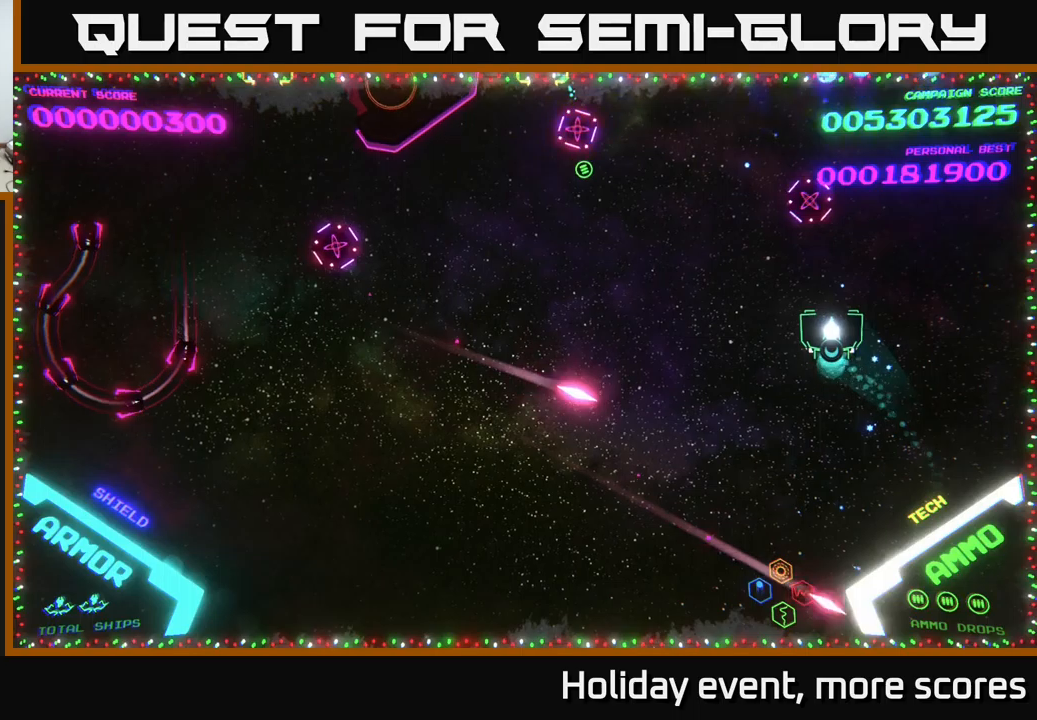
{"buttons": ["A"], "left_stick": "up-left", "right_stick": "center", "events": [[66, "A", "down"], [150, "A", "up"], [183, "left_stick", "down-left"], [200, "A", "down"], [250, "A", "up"], [400, "left_stick", "up-left"], [433, "A", "down"]]}
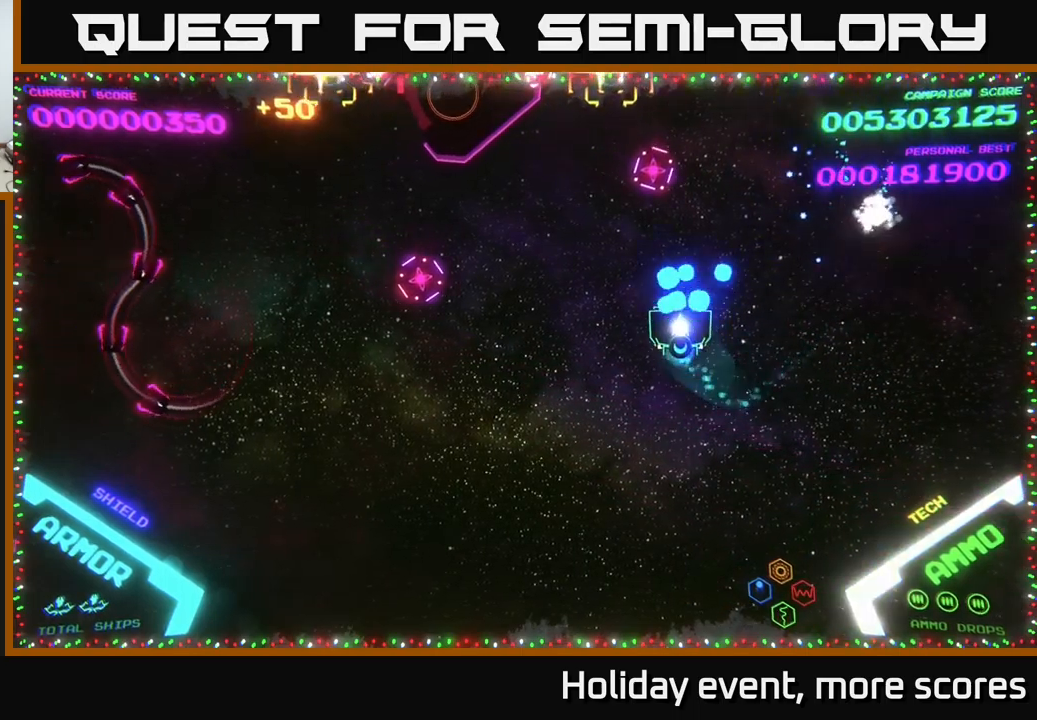
{"buttons": [], "left_stick": "up-left", "right_stick": "center", "events": [[16, "A", "up"], [83, "A", "down"], [83, "left_stick", "down"], [133, "A", "up"], [350, "left_stick", "left"], [416, "left_stick", "up-left"]]}
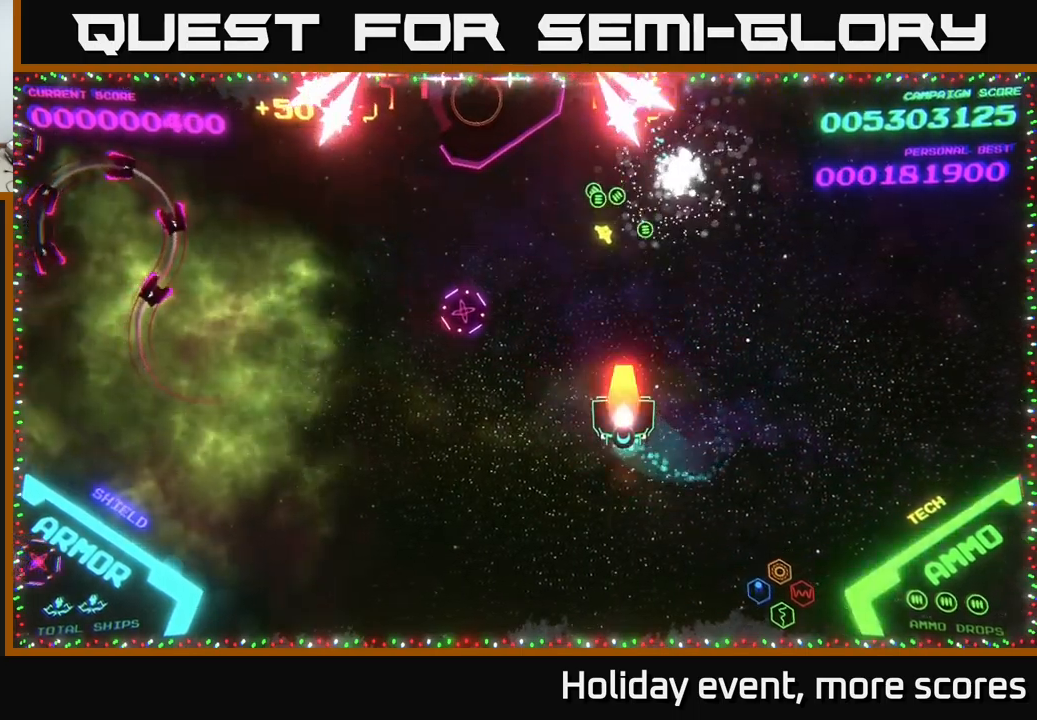
{"buttons": ["A"], "left_stick": "up-left", "right_stick": "center", "events": [[33, "X", "down"], [66, "X", "up"], [66, "left_stick", "down"], [133, "left_stick", "down-left"], [333, "left_stick", "up-left"], [500, "A", "down"]]}
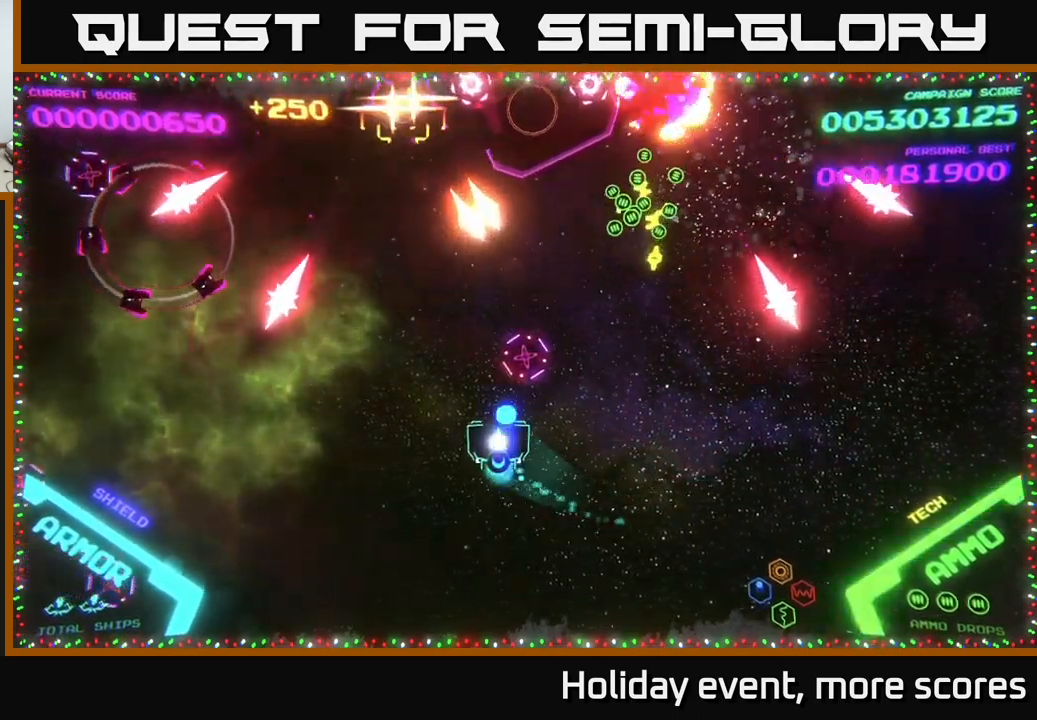
{"buttons": [], "left_stick": "left", "right_stick": "center", "events": [[50, "left_stick", "center"], [66, "A", "up"], [100, "left_stick", "down"], [133, "A", "down"], [233, "A", "up"], [400, "left_stick", "left"]]}